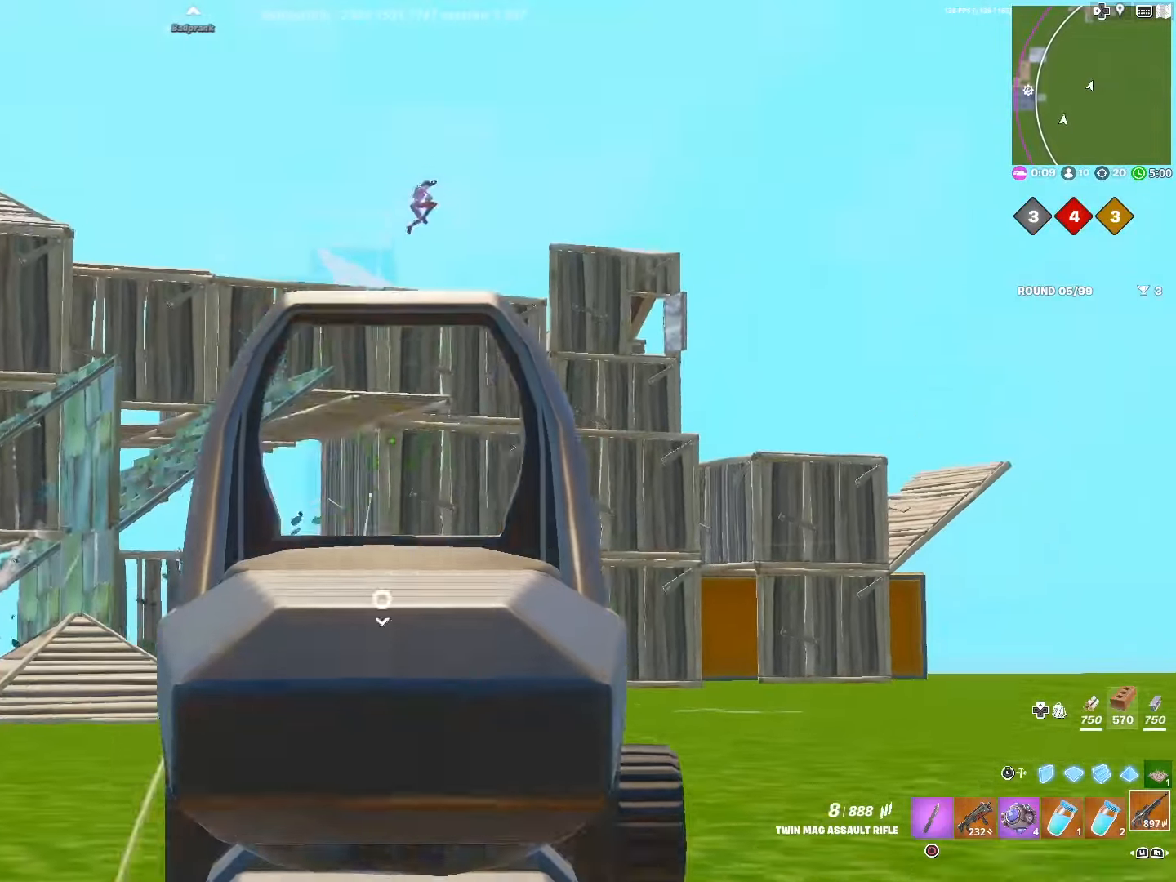
Gameplay with a controller (PlayStation layout); each line is a JSON object with the inputs held at the frame after it. "events" lists button and stick changes between this image and that frame as [ms after this image, input, new state], when the widget could be followed in between.
{"buttons": ["L2"], "left_stick": "down", "right_stick": "up-right", "events": [[33, "R2", "up"], [333, "left_stick", "down"]]}
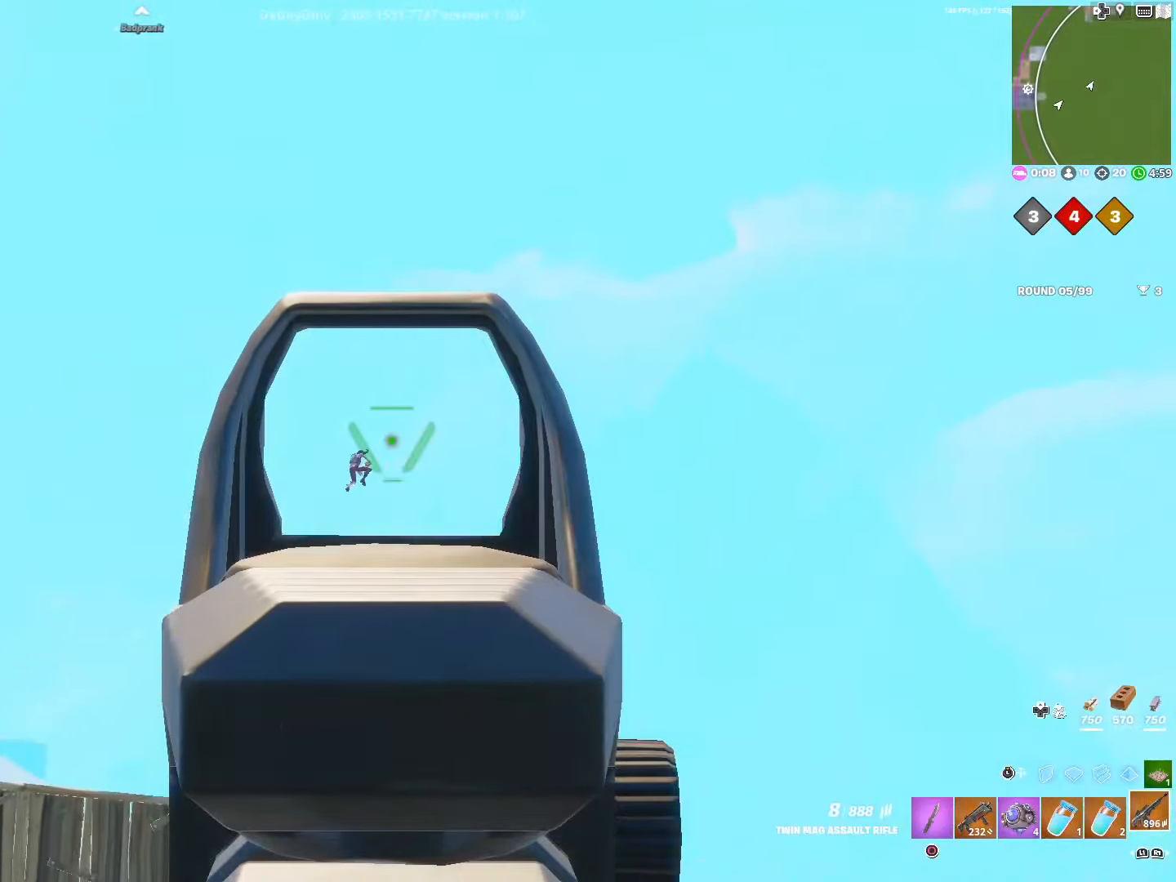
{"buttons": ["L2", "R2"], "left_stick": "left", "right_stick": "down-right", "events": [[17, "left_stick", "down-left"], [67, "R2", "down"], [83, "right_stick", "down-right"], [167, "left_stick", "left"], [200, "right_stick", "down"], [317, "right_stick", "center"], [383, "right_stick", "down-right"]]}
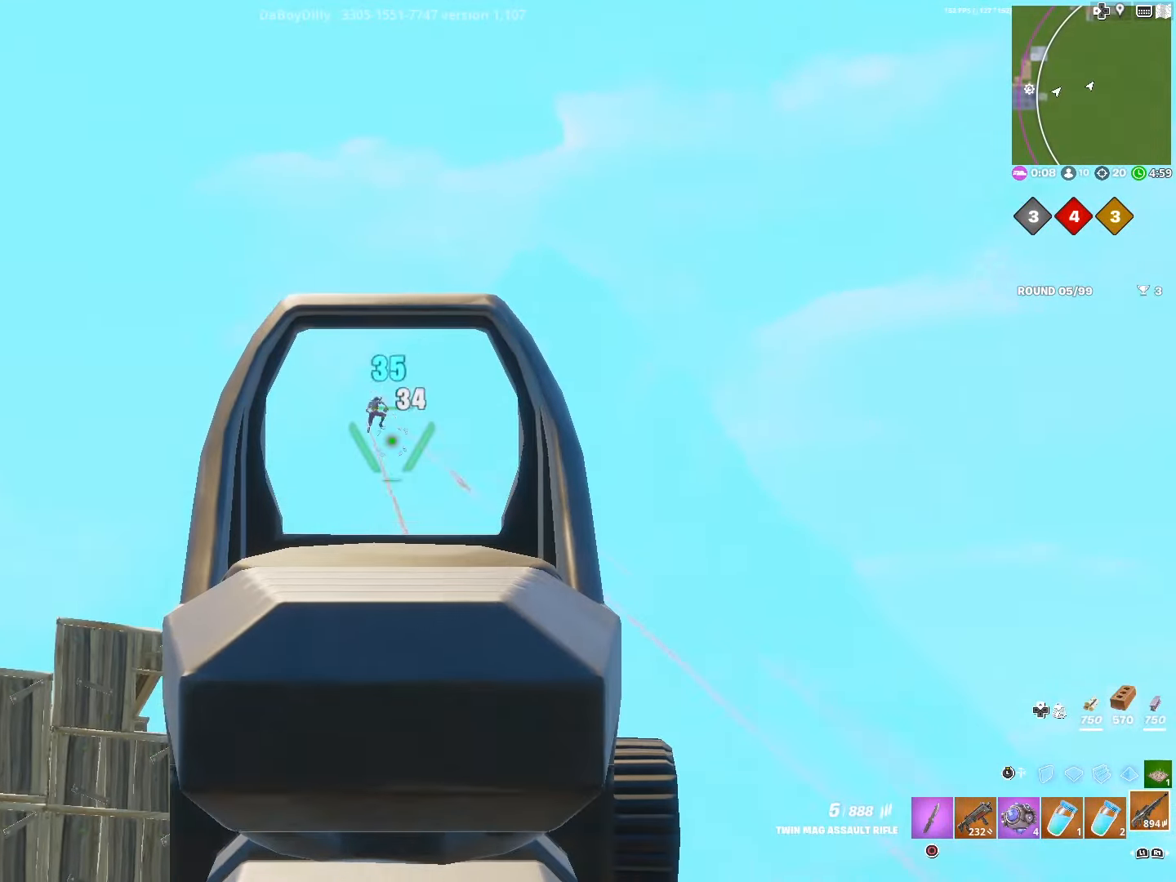
{"buttons": ["L2", "R2"], "left_stick": "left", "right_stick": "down", "events": [[167, "right_stick", "center"], [250, "right_stick", "down-right"], [350, "right_stick", "down"]]}
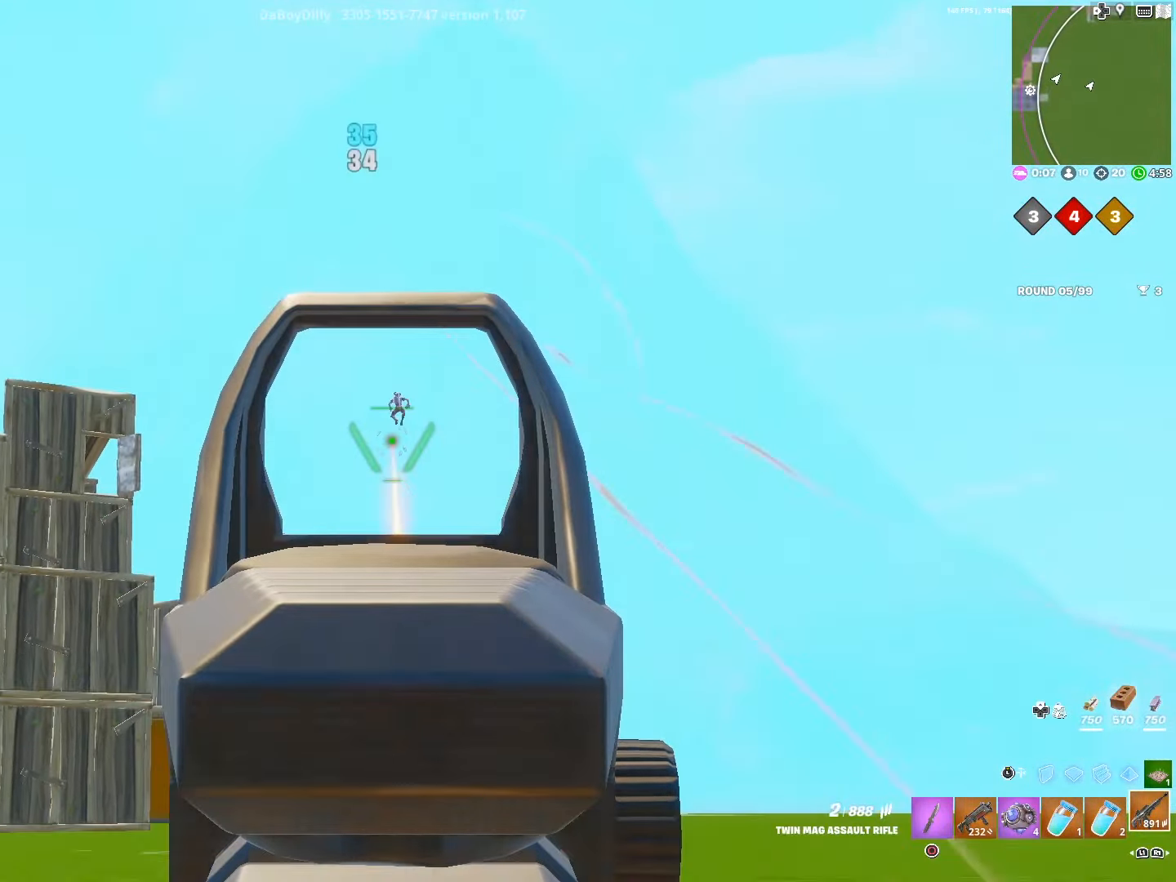
{"buttons": ["L2", "R2"], "left_stick": "left", "right_stick": "down", "events": [[133, "right_stick", "center"], [267, "right_stick", "down"]]}
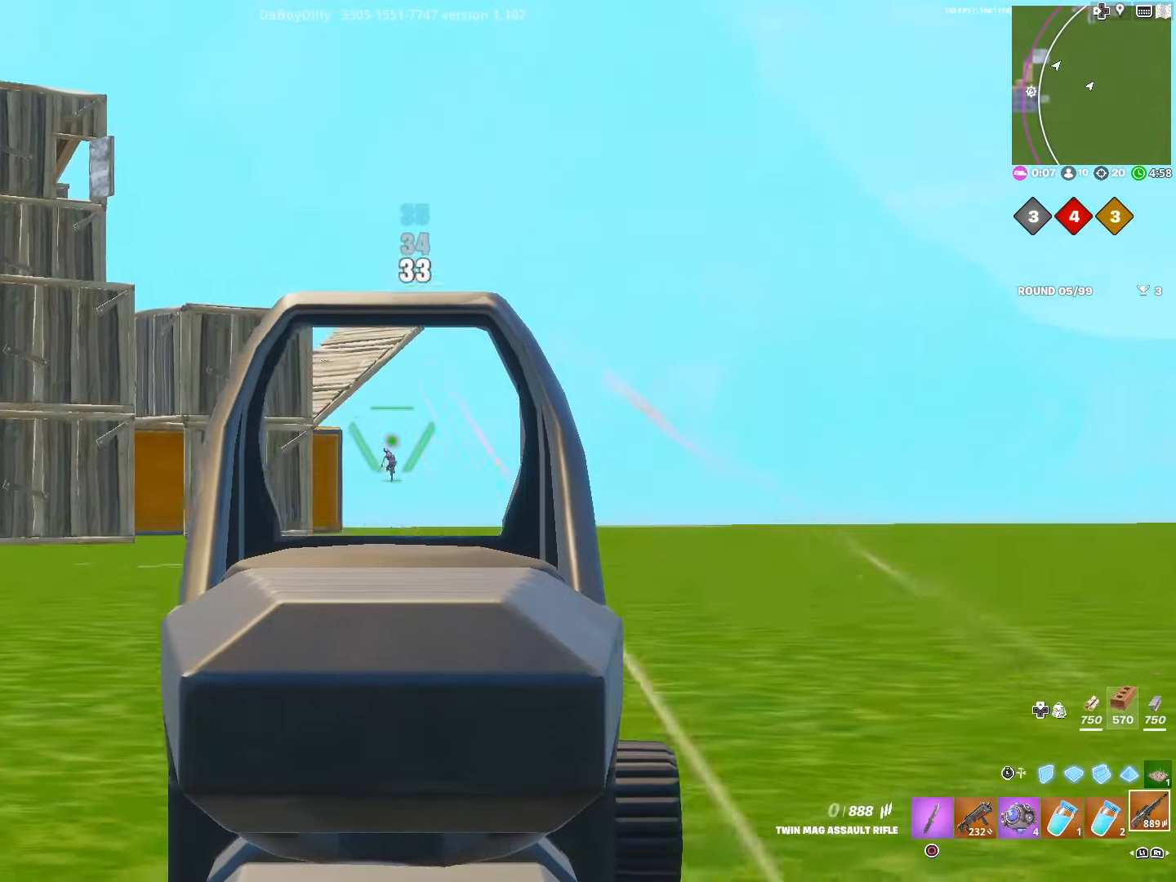
{"buttons": [], "left_stick": "up-left", "right_stick": "center", "events": [[33, "right_stick", "center"], [50, "L2", "up"], [67, "R2", "up"], [83, "L3", "down"], [167, "R2", "down"], [183, "left_stick", "up-left"], [217, "L3", "up"], [217, "right_stick", "down"], [300, "right_stick", "right"], [333, "L3", "down"], [350, "right_stick", "center"], [400, "R2", "up"], [400, "right_stick", "left"], [450, "right_stick", "center"], [467, "L3", "up"]]}
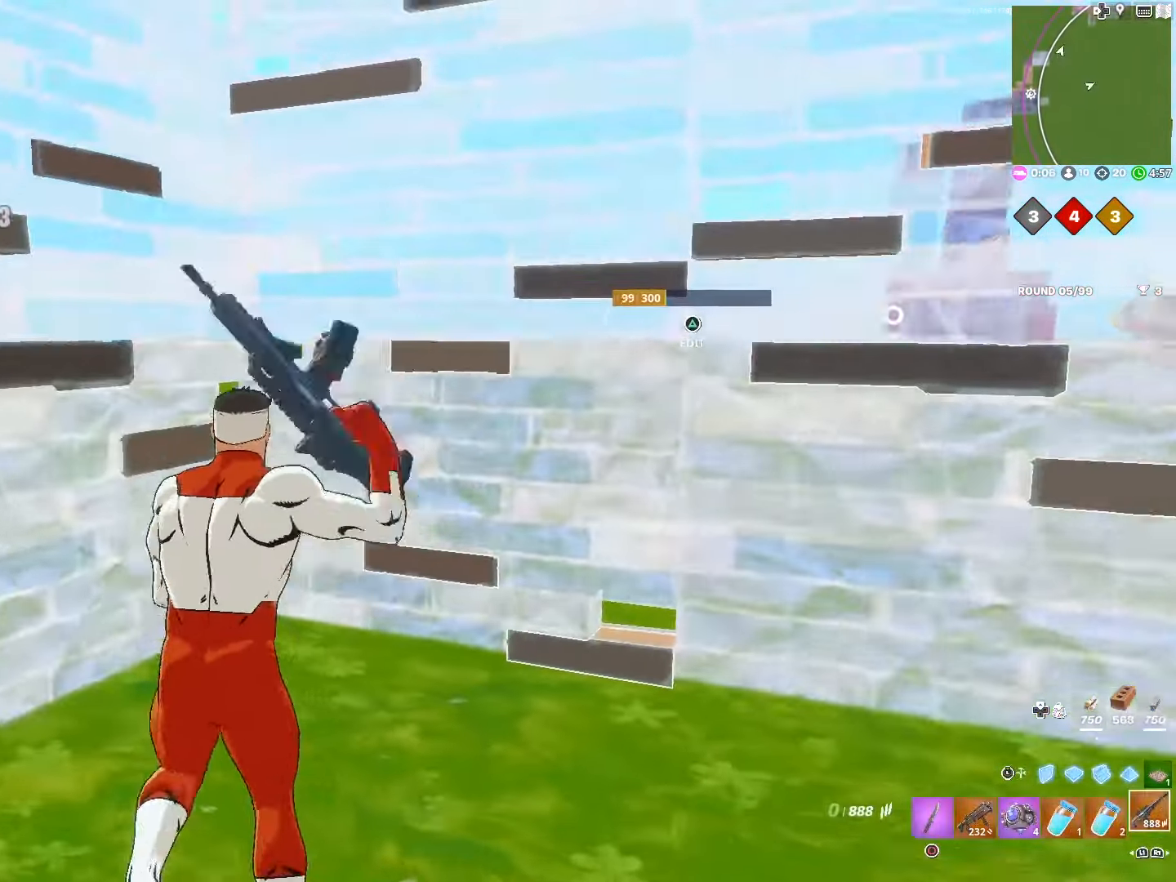
{"buttons": ["R1"], "left_stick": "down-right", "right_stick": "down", "events": [[83, "left_stick", "down"], [133, "left_stick", "down-right"], [200, "R1", "down"], [317, "R1", "up"], [400, "R1", "down"], [483, "right_stick", "down"]]}
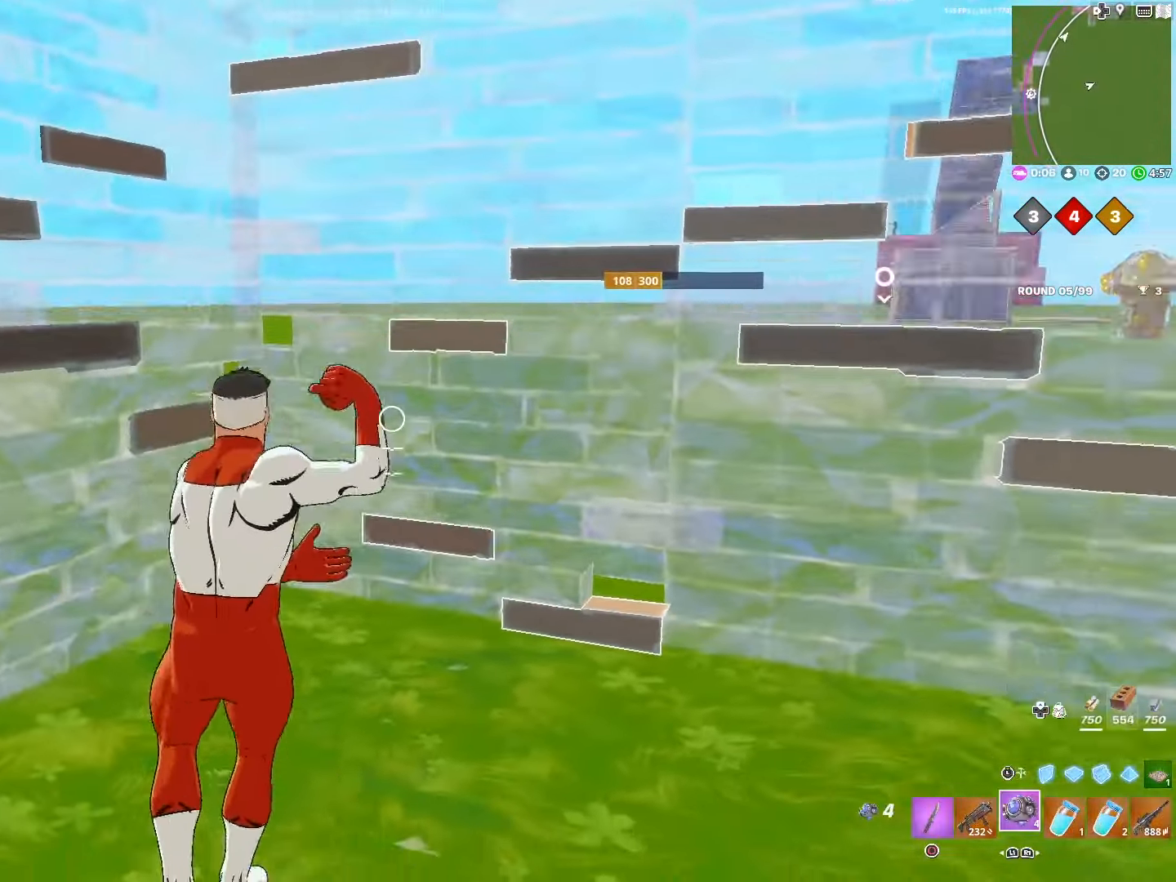
{"buttons": ["DPAD_RIGHT"], "left_stick": "up", "right_stick": "down", "events": [[17, "R1", "up"], [283, "left_stick", "up-right"], [317, "R2", "down"], [333, "left_stick", "up"], [383, "R2", "up"], [500, "DPAD_RIGHT", "down"]]}
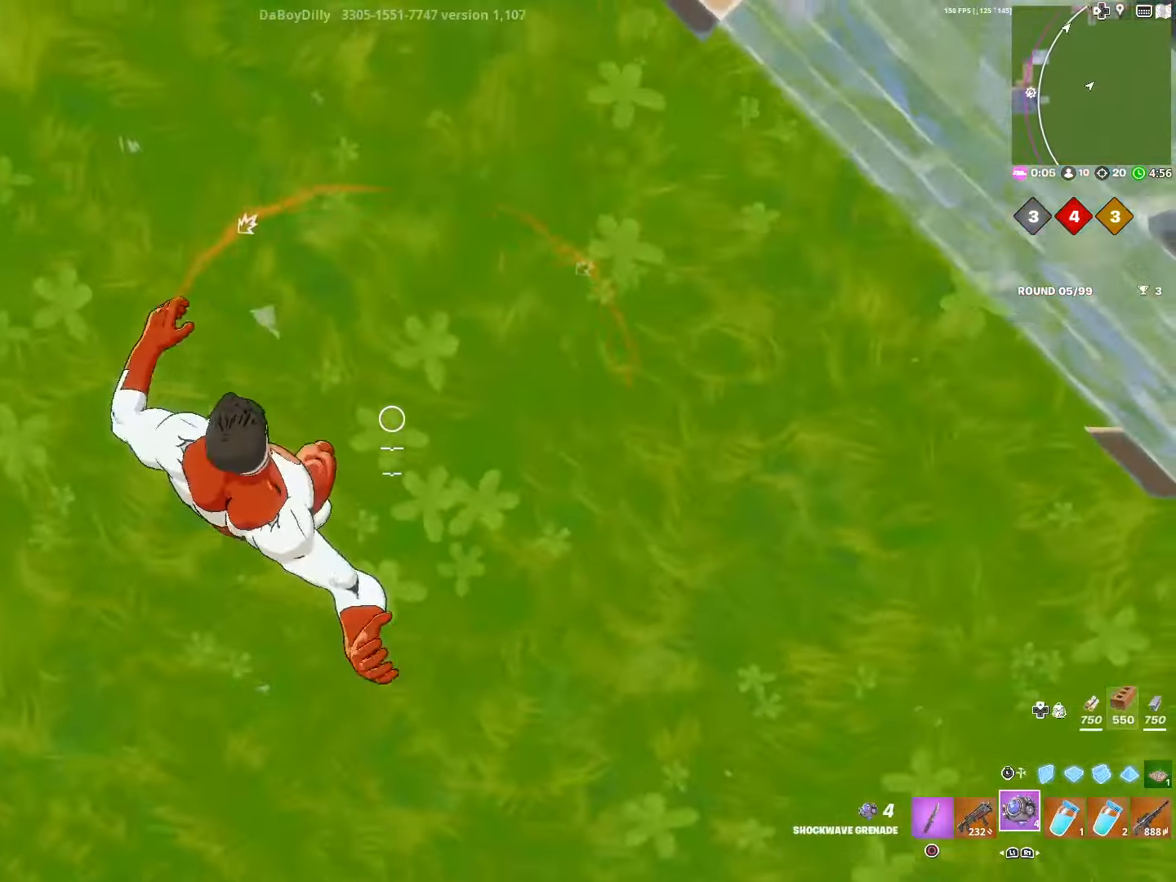
{"buttons": [], "left_stick": "up", "right_stick": "up", "events": [[17, "right_stick", "center"], [67, "right_stick", "up"], [133, "DPAD_RIGHT", "up"]]}
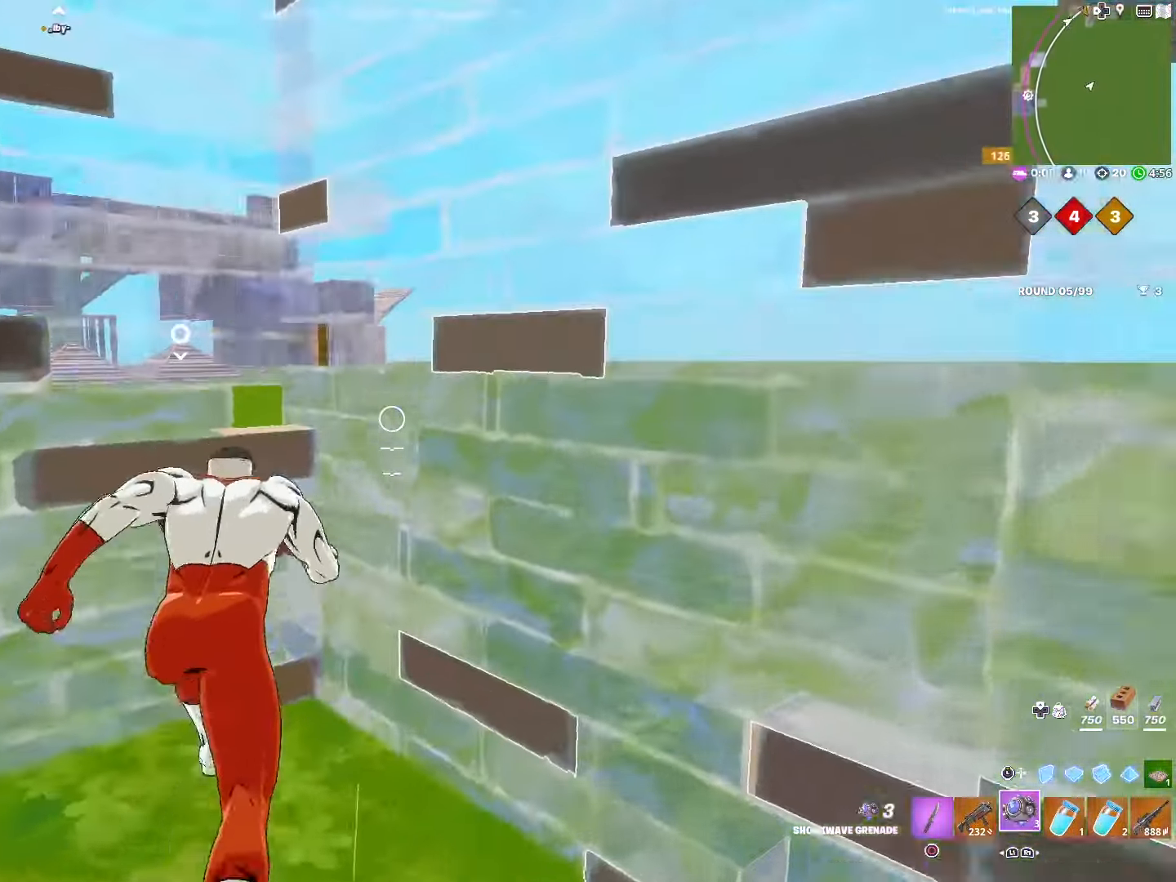
{"buttons": [], "left_stick": "up-right", "right_stick": "center", "events": [[33, "R3", "down"], [33, "right_stick", "center"], [150, "R3", "up"], [300, "L1", "down"], [366, "left_stick", "up-right"], [450, "L1", "up"]]}
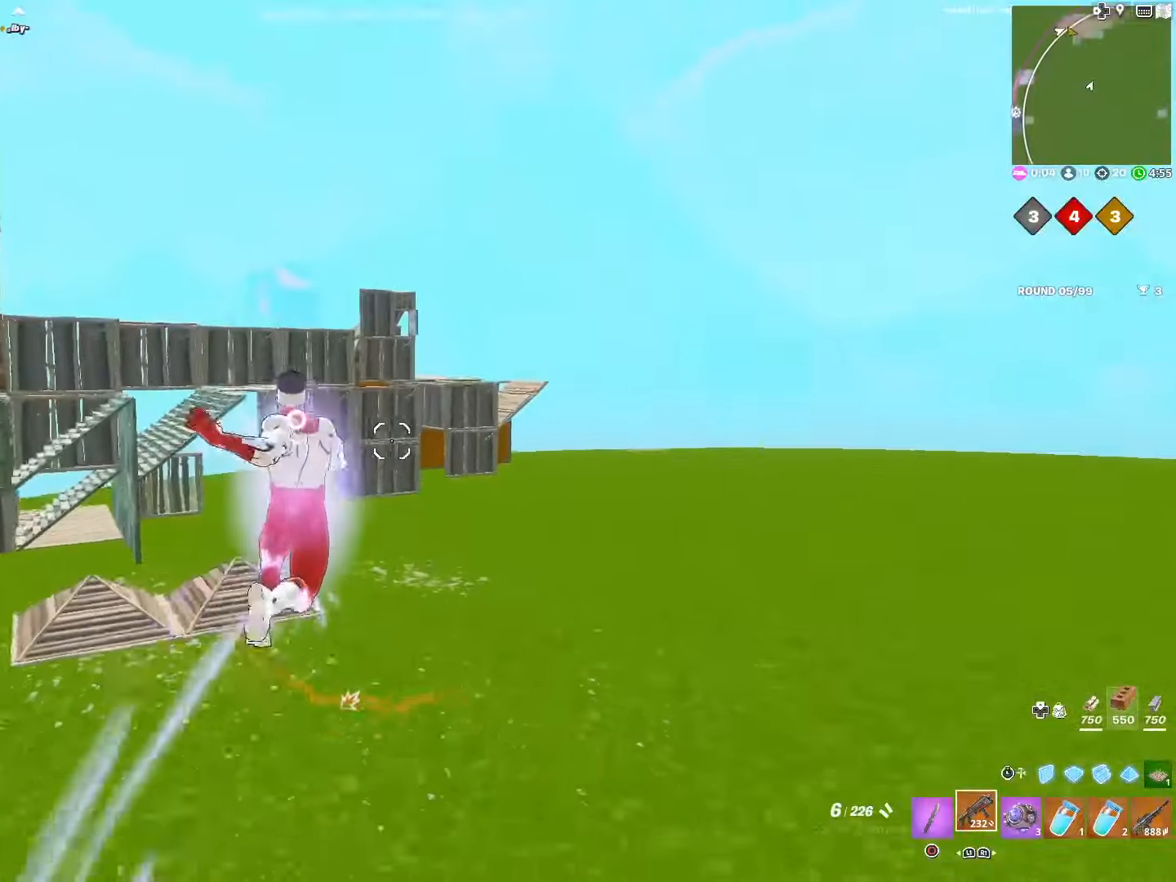
{"buttons": [], "left_stick": "right", "right_stick": "center", "events": [[66, "left_stick", "center"], [333, "left_stick", "right"]]}
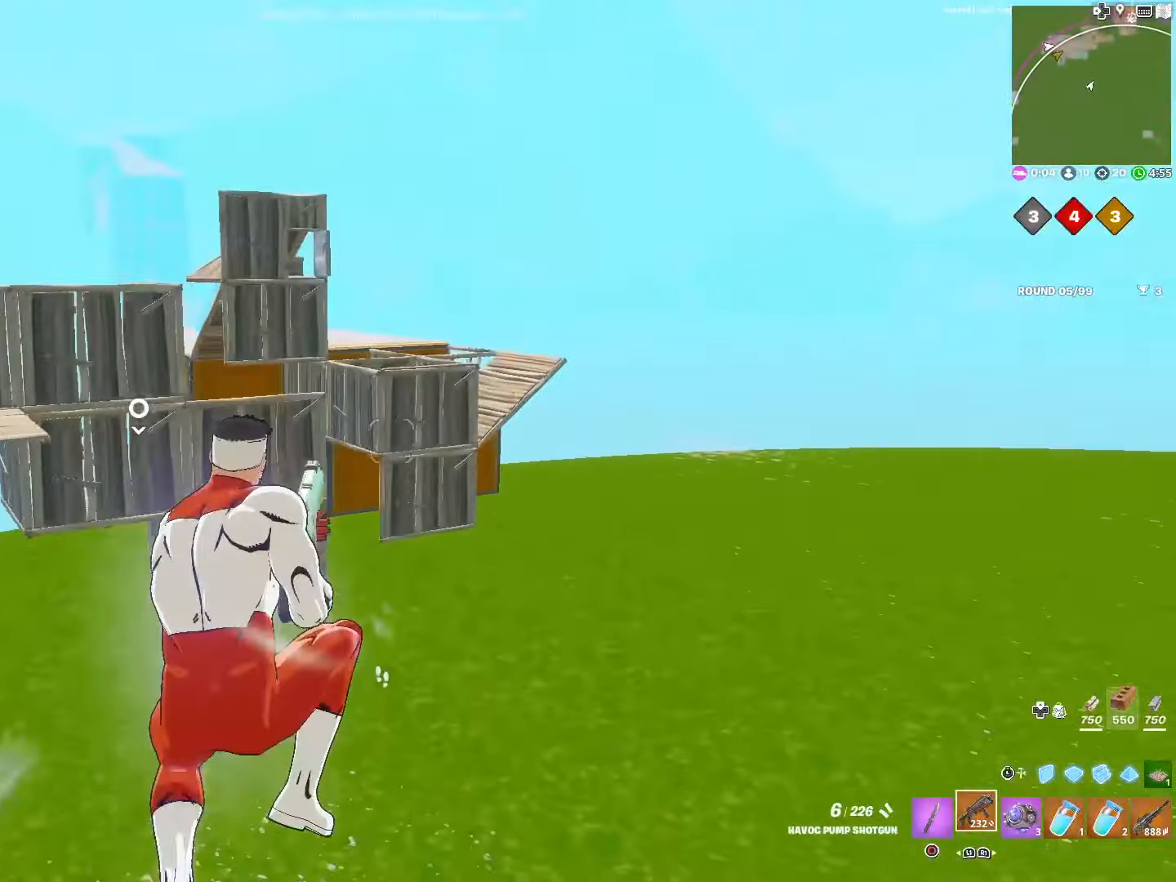
{"buttons": ["CROSS"], "left_stick": "up", "right_stick": "center", "events": [[50, "CROSS", "down"], [316, "left_stick", "up"]]}
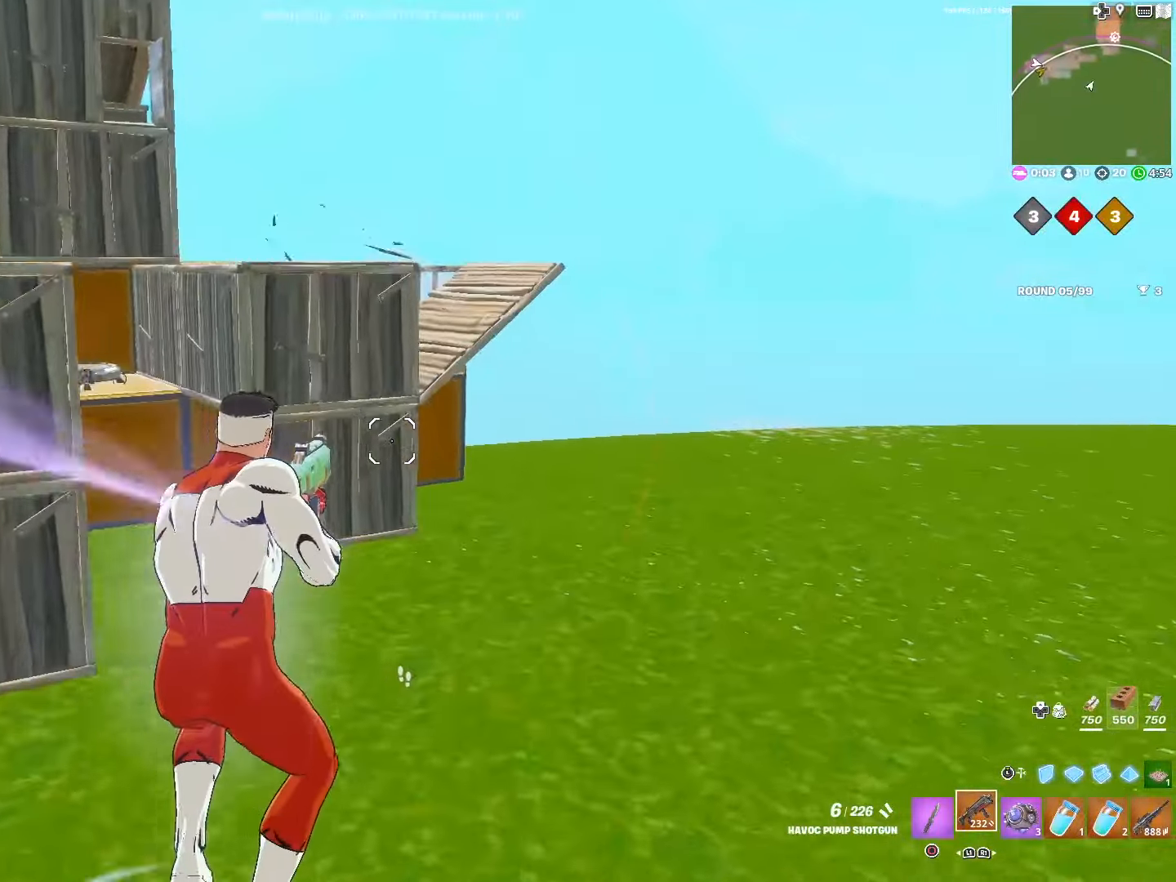
{"buttons": [], "left_stick": "up", "right_stick": "center", "events": [[500, "CROSS", "up"]]}
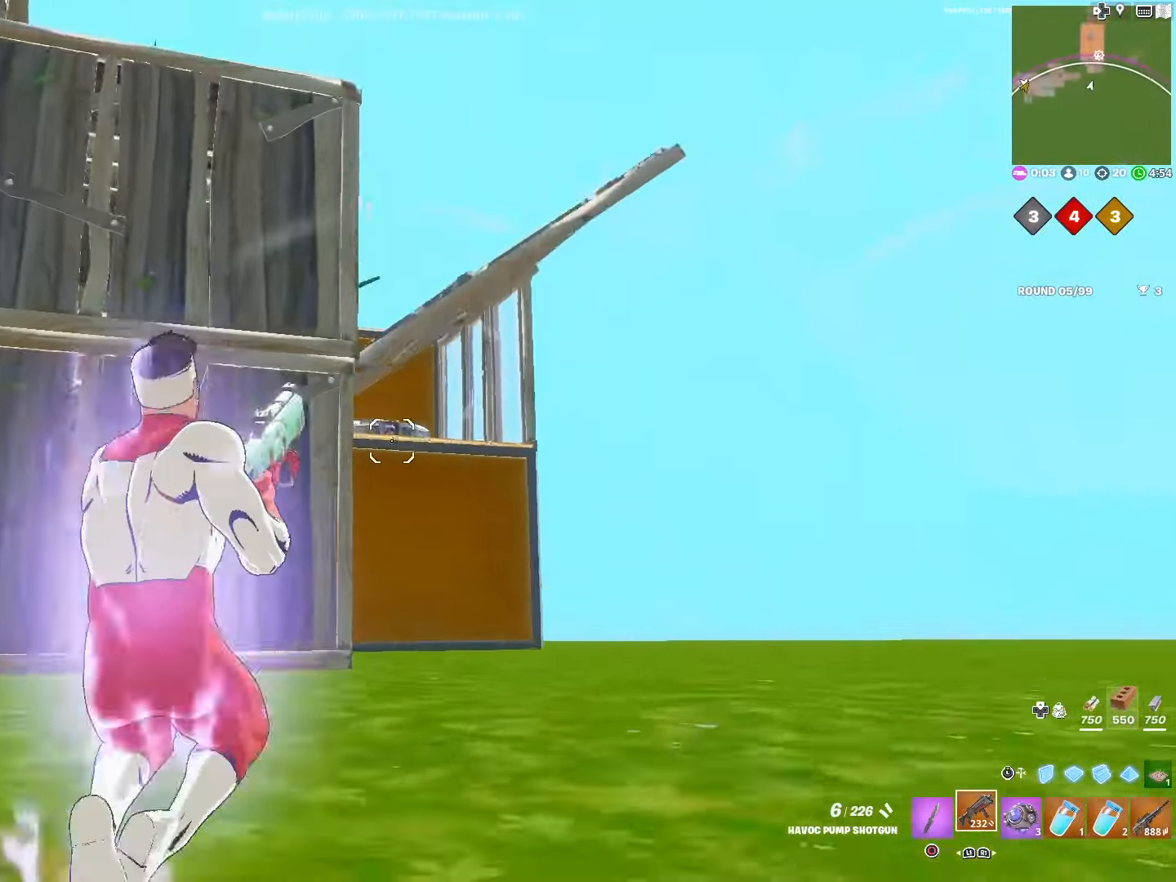
{"buttons": [], "left_stick": "up-right", "right_stick": "left", "events": [[33, "right_stick", "left"], [350, "left_stick", "up-right"], [366, "right_stick", "center"], [383, "R3", "down"], [416, "right_stick", "left"], [483, "R3", "up"]]}
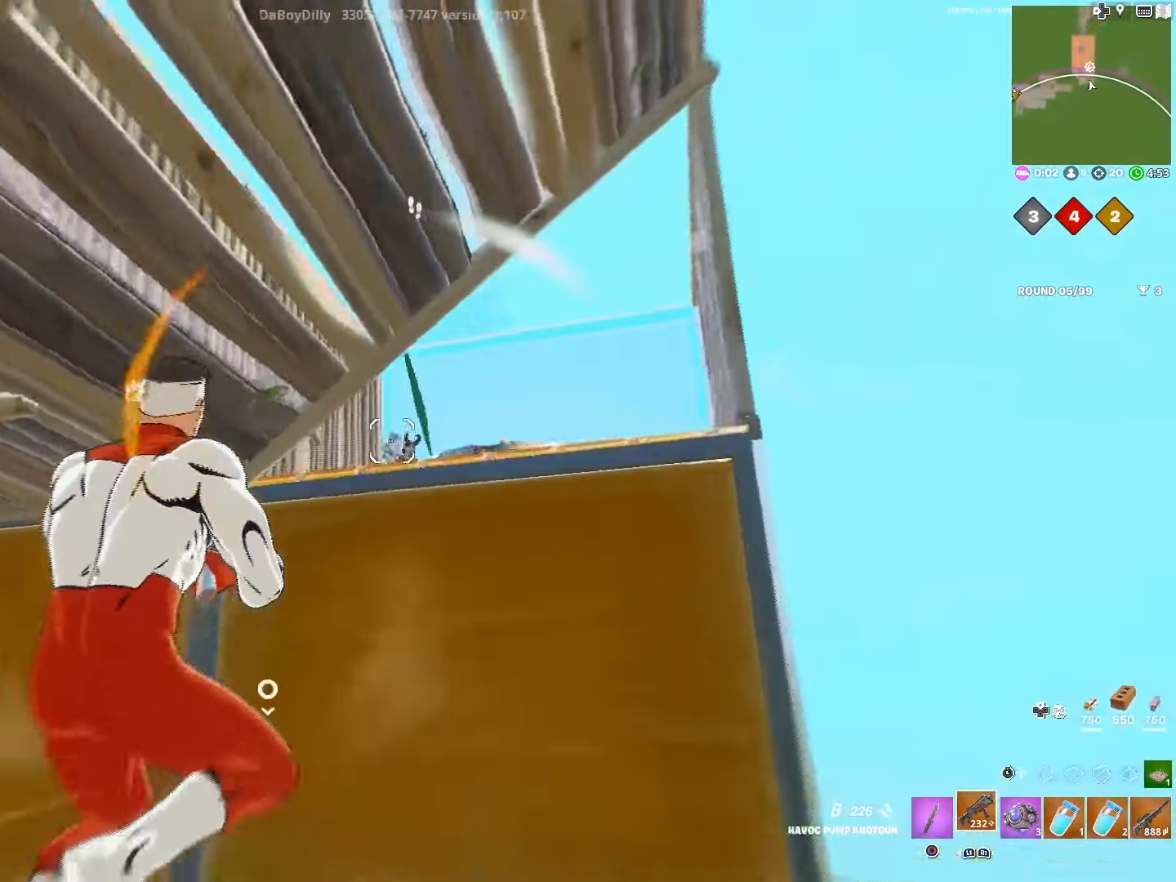
{"buttons": ["L3"], "left_stick": "down-right", "right_stick": "center", "events": [[50, "L3", "down"], [83, "right_stick", "center"], [183, "L3", "up"], [216, "L1", "down"], [433, "L3", "down"], [433, "right_stick", "left"], [450, "L1", "up"], [450, "left_stick", "down-right"], [500, "right_stick", "center"]]}
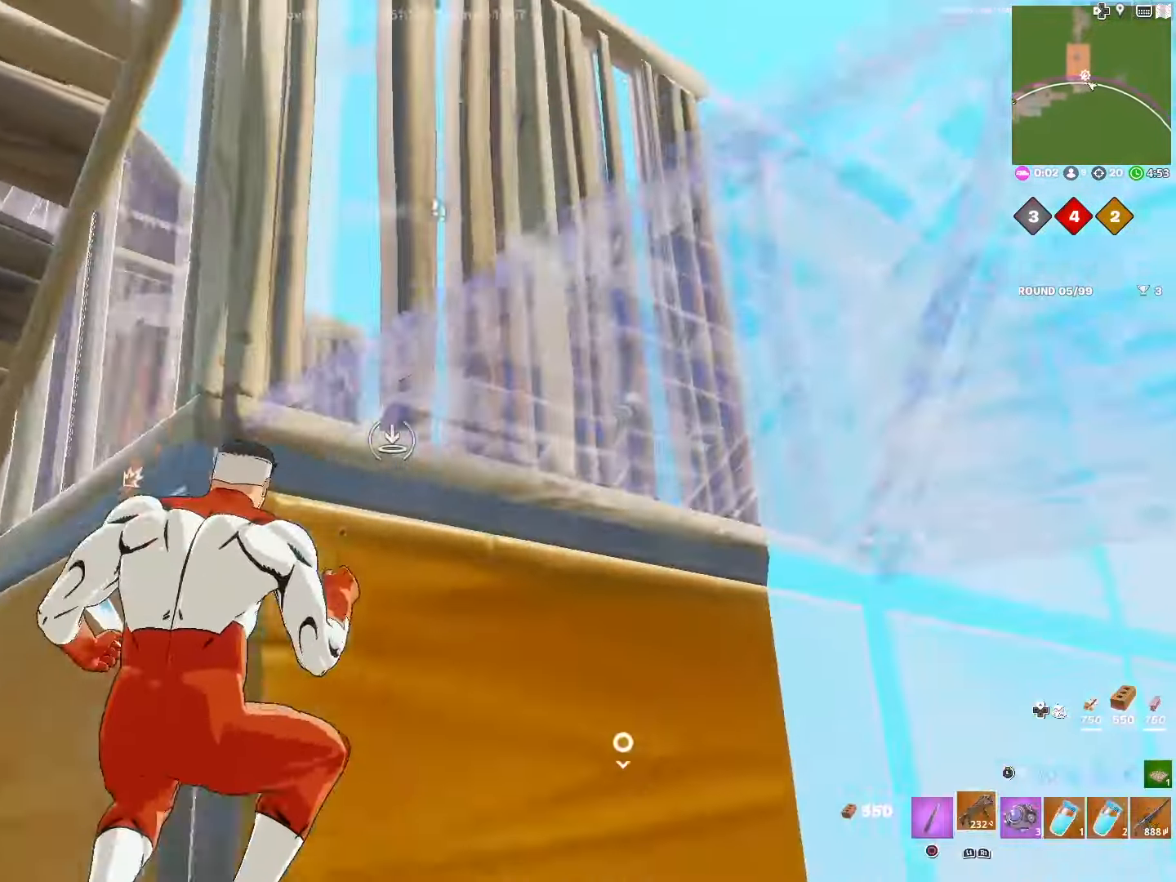
{"buttons": ["L3"], "left_stick": "up-right", "right_stick": "center", "events": [[83, "L3", "up"], [300, "left_stick", "up-right"], [316, "R3", "down"], [350, "right_stick", "down-left"], [383, "L3", "down"], [416, "R3", "up"], [500, "right_stick", "center"]]}
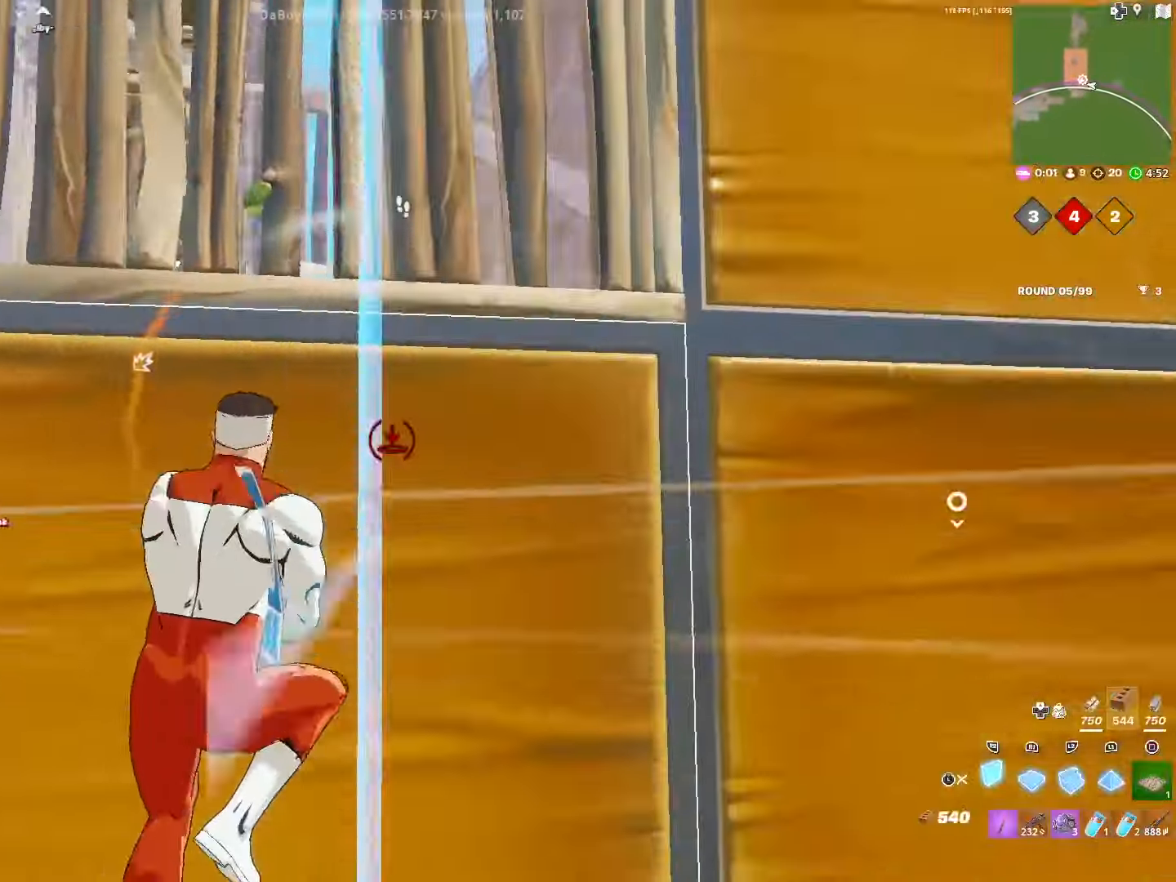
{"buttons": [], "left_stick": "up", "right_stick": "center", "events": [[33, "L3", "up"], [33, "left_stick", "up"], [83, "L2", "down"], [150, "L1", "down"], [216, "L2", "up"], [216, "L3", "down"], [300, "L1", "up"], [316, "TRIANGLE", "down"], [333, "L3", "up"], [350, "R2", "down"], [400, "TRIANGLE", "up"], [450, "R2", "up"]]}
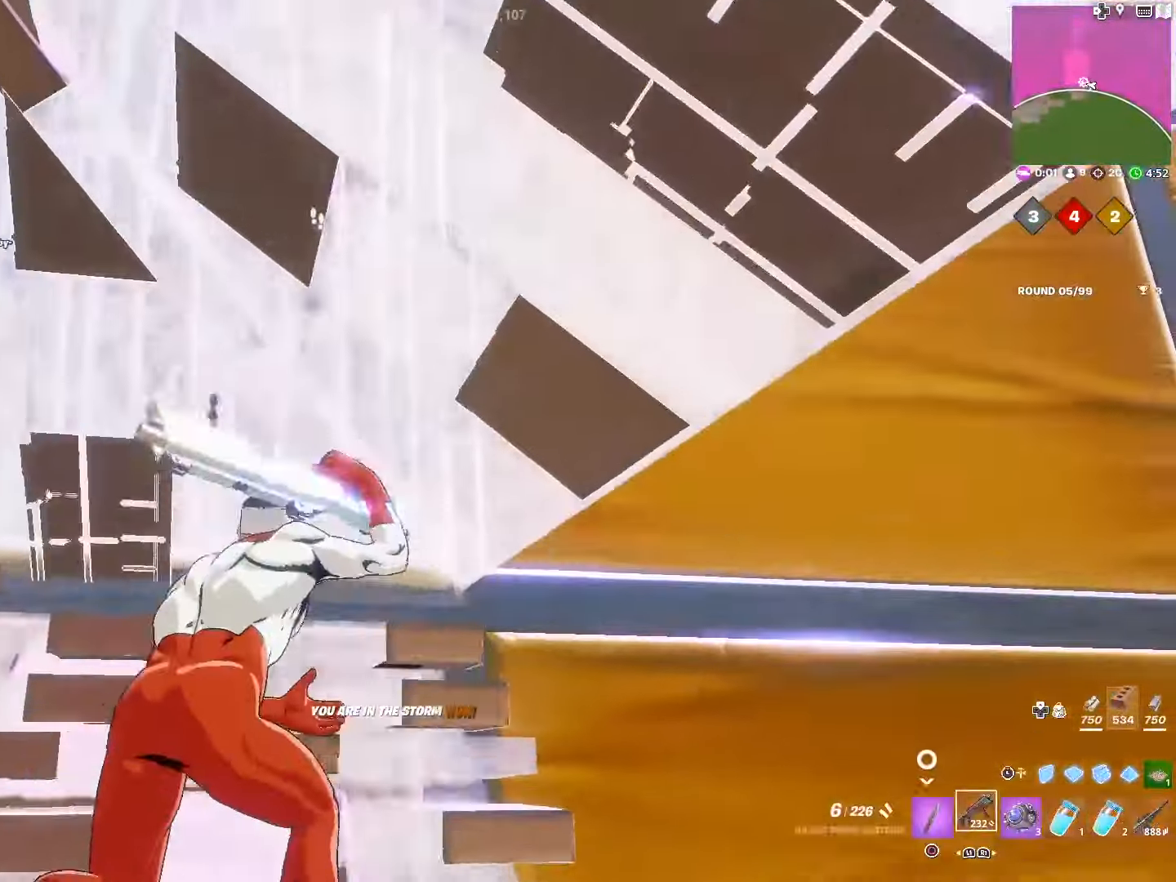
{"buttons": [], "left_stick": "up-right", "right_stick": "up", "events": [[33, "right_stick", "up-left"], [116, "right_stick", "left"], [200, "left_stick", "down"], [216, "right_stick", "down-left"], [233, "TRIANGLE", "down"], [266, "R2", "down"], [316, "TRIANGLE", "up"], [316, "left_stick", "center"], [366, "R2", "up"], [366, "left_stick", "up-right"], [400, "right_stick", "up-right"], [466, "right_stick", "up"]]}
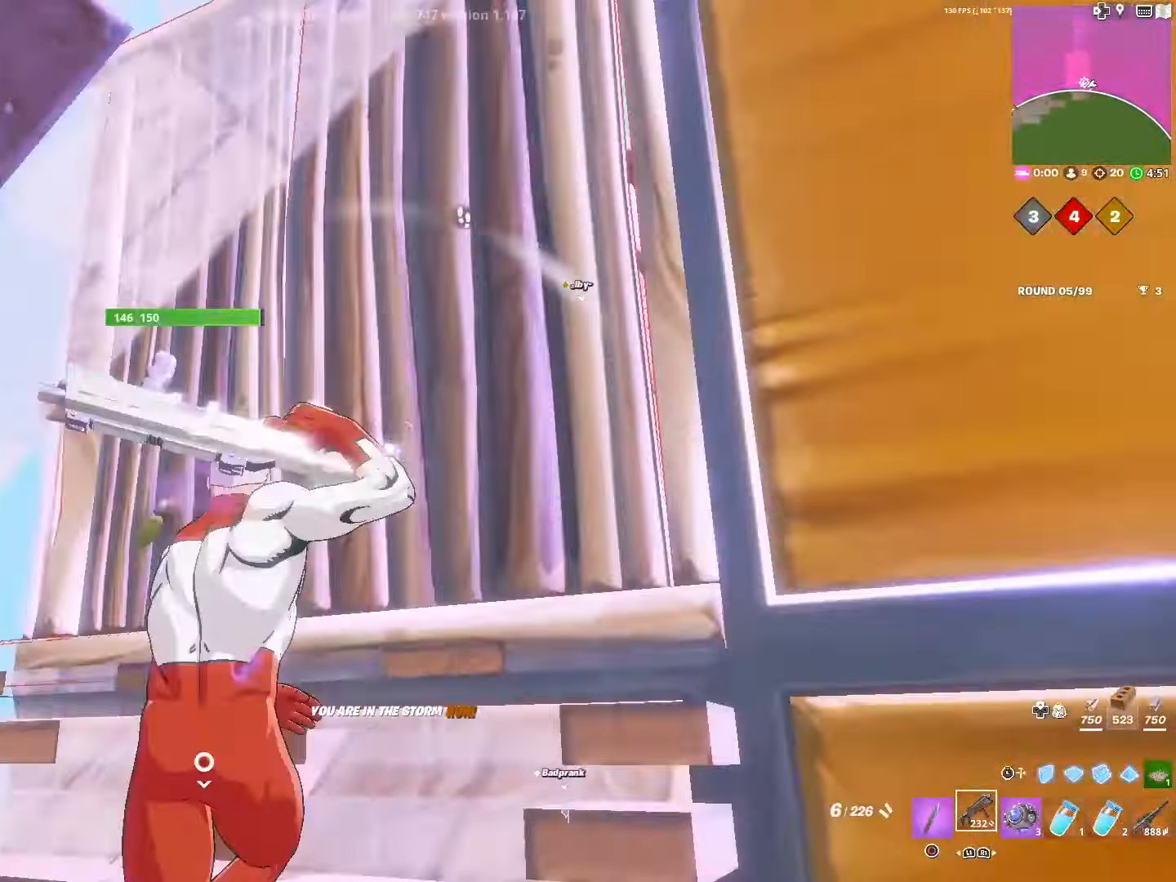
{"buttons": ["L3"], "left_stick": "down-right", "right_stick": "center", "events": [[16, "left_stick", "right"], [316, "right_stick", "center"], [350, "R3", "down"], [433, "L3", "down"], [433, "left_stick", "down-right"], [450, "R3", "up"]]}
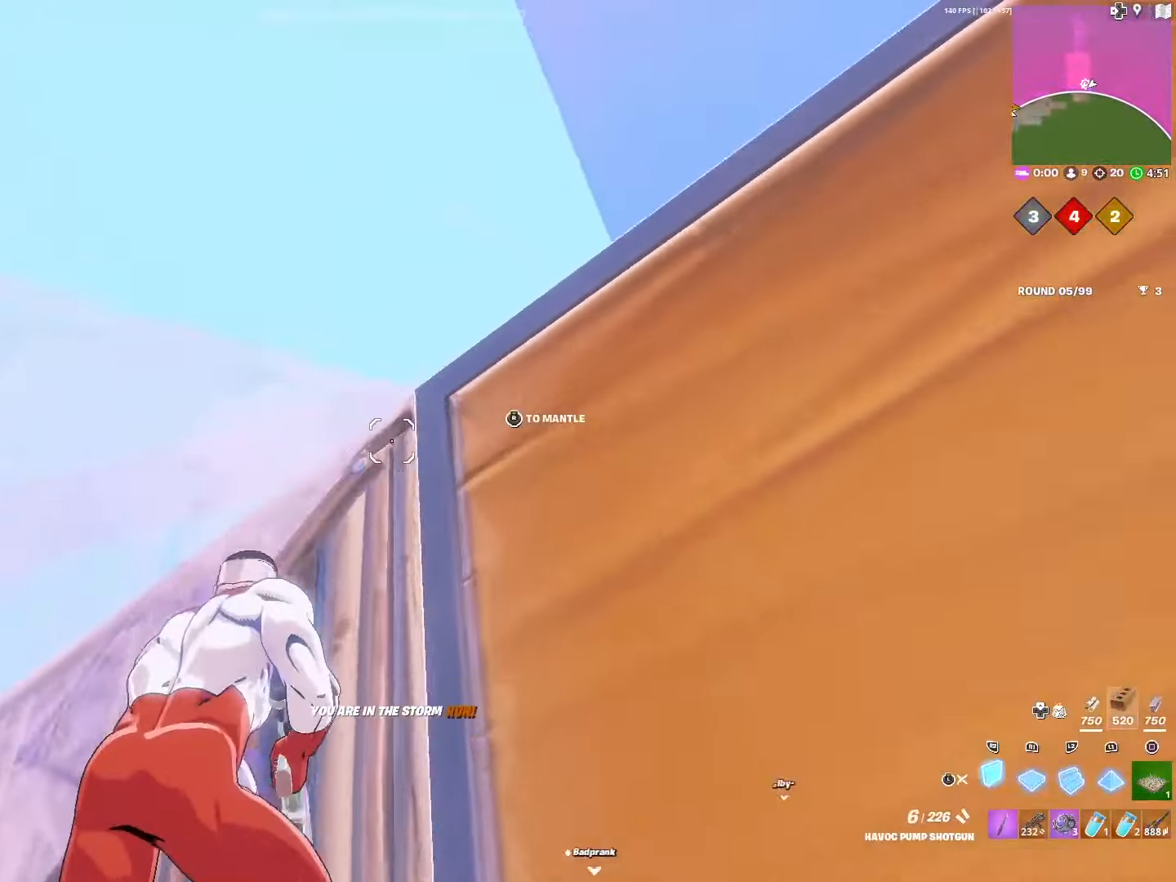
{"buttons": [], "left_stick": "down-left", "right_stick": "down", "events": [[83, "L3", "up"], [150, "L1", "down"], [150, "left_stick", "down-left"], [266, "right_stick", "down"], [416, "L1", "up"]]}
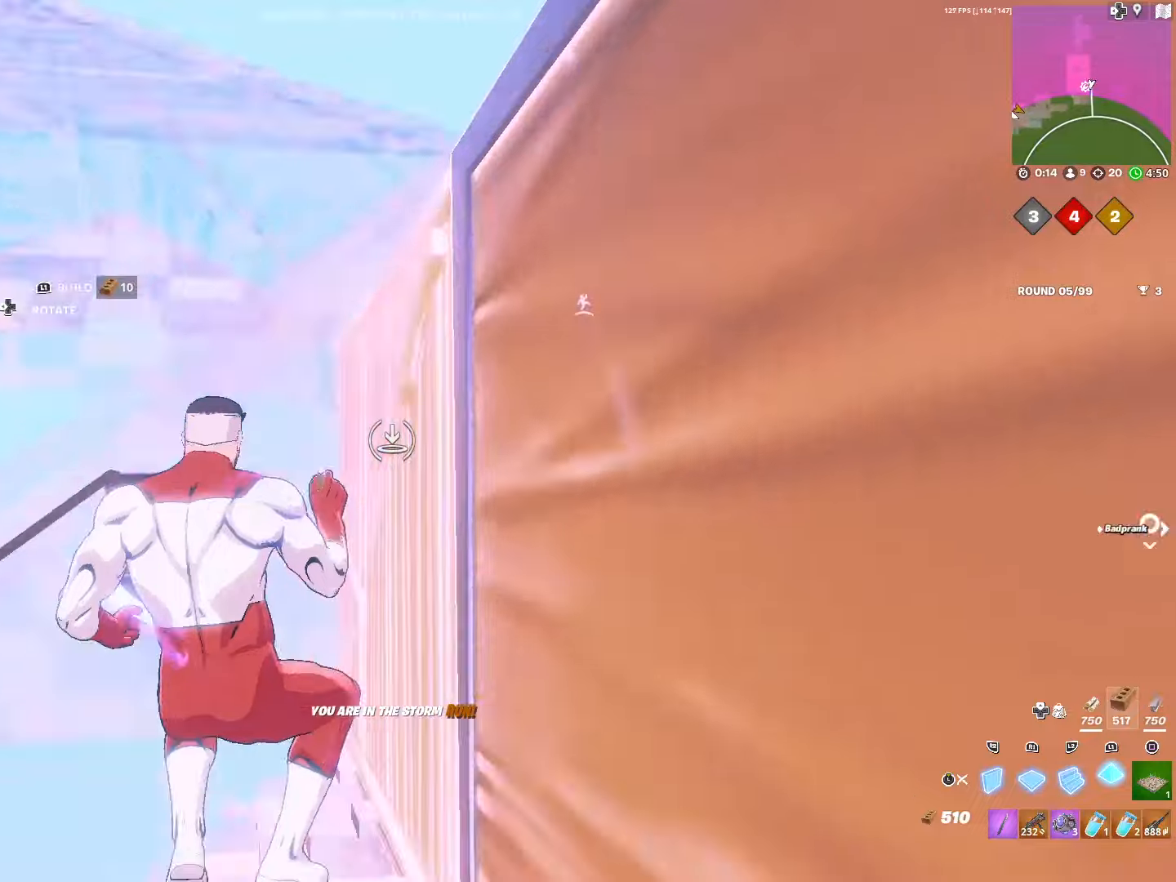
{"buttons": ["R2"], "left_stick": "up-left", "right_stick": "center", "events": [[117, "R1", "down"], [234, "R2", "down"], [234, "right_stick", "up-right"], [267, "R1", "up"], [284, "left_stick", "up-left"], [334, "R3", "down"], [384, "right_stick", "center"], [450, "R3", "up"]]}
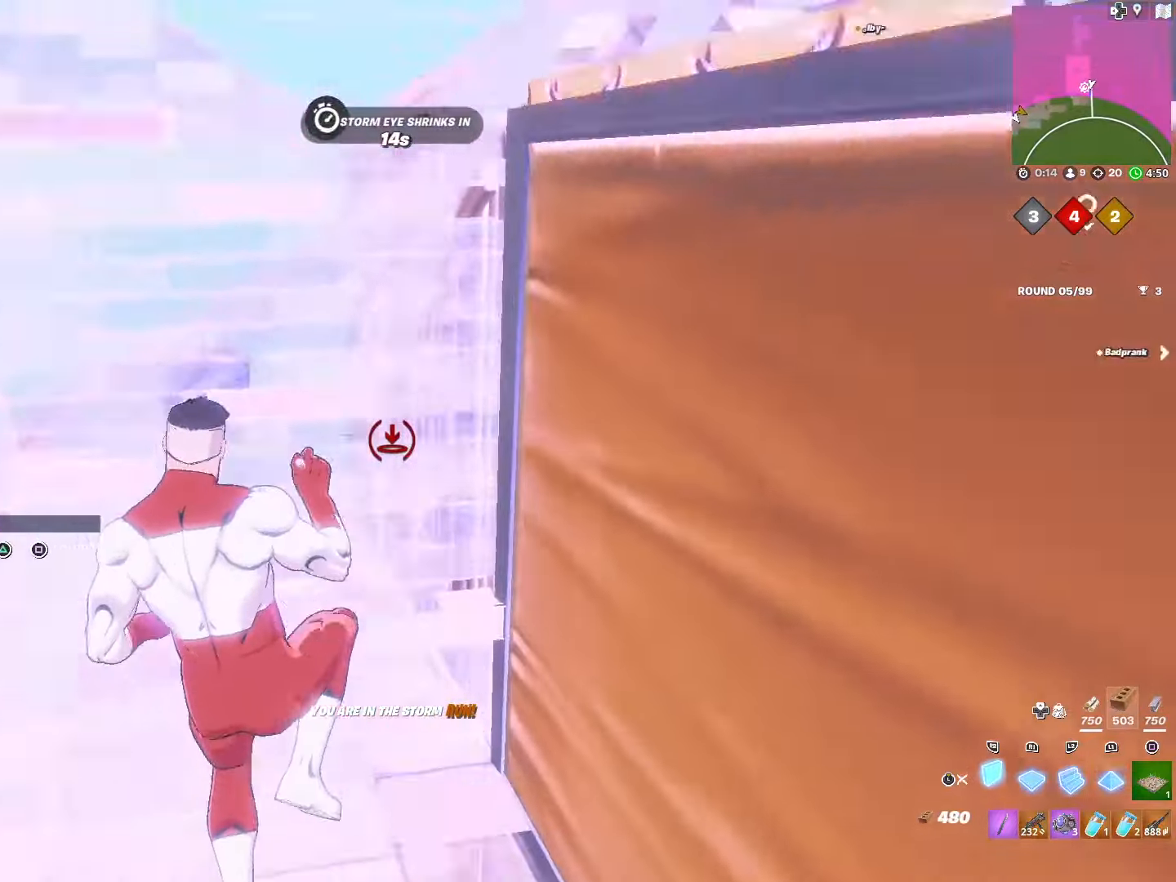
{"buttons": ["DPAD_RIGHT"], "left_stick": "up-right", "right_stick": "down-right", "events": [[50, "right_stick", "down-left"], [67, "left_stick", "up"], [100, "R2", "up"], [117, "L2", "down"], [117, "right_stick", "center"], [167, "right_stick", "up"], [300, "L3", "down"], [334, "right_stick", "down-right"], [350, "L2", "up"], [417, "L3", "up"], [467, "left_stick", "up-right"], [484, "DPAD_RIGHT", "down"]]}
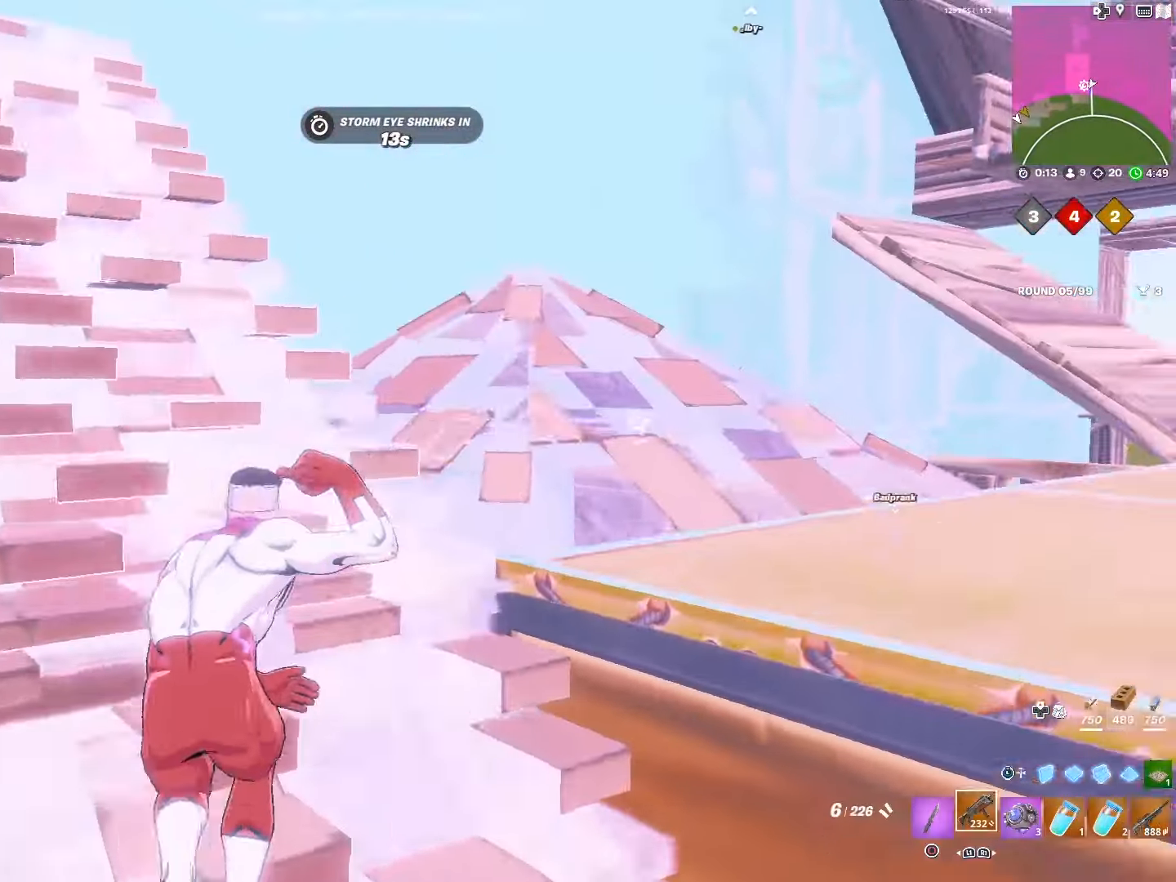
{"buttons": ["R2"], "left_stick": "up", "right_stick": "center", "events": [[100, "DPAD_RIGHT", "up"], [184, "TRIANGLE", "down"], [217, "R2", "down"], [250, "right_stick", "down"], [267, "TRIANGLE", "up"], [300, "R2", "up"], [317, "left_stick", "up"], [467, "R2", "down"], [484, "right_stick", "center"]]}
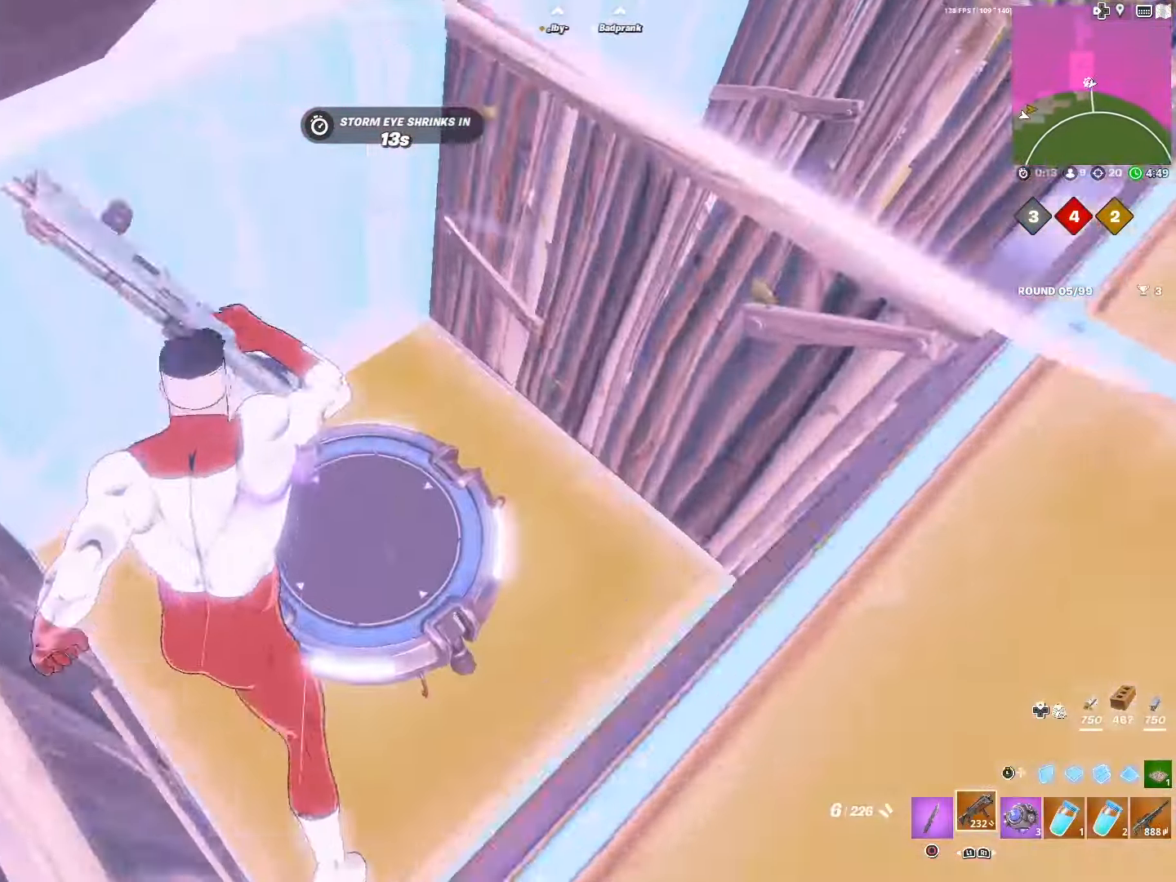
{"buttons": [], "left_stick": "down", "right_stick": "left", "events": [[50, "right_stick", "down"], [84, "R2", "up"], [150, "L3", "down"], [150, "left_stick", "up-left"], [200, "right_stick", "center"], [267, "L3", "up"], [284, "right_stick", "up-right"], [300, "L1", "down"], [367, "L3", "down"], [434, "L1", "up"], [434, "right_stick", "left"], [467, "left_stick", "down"], [484, "L3", "up"]]}
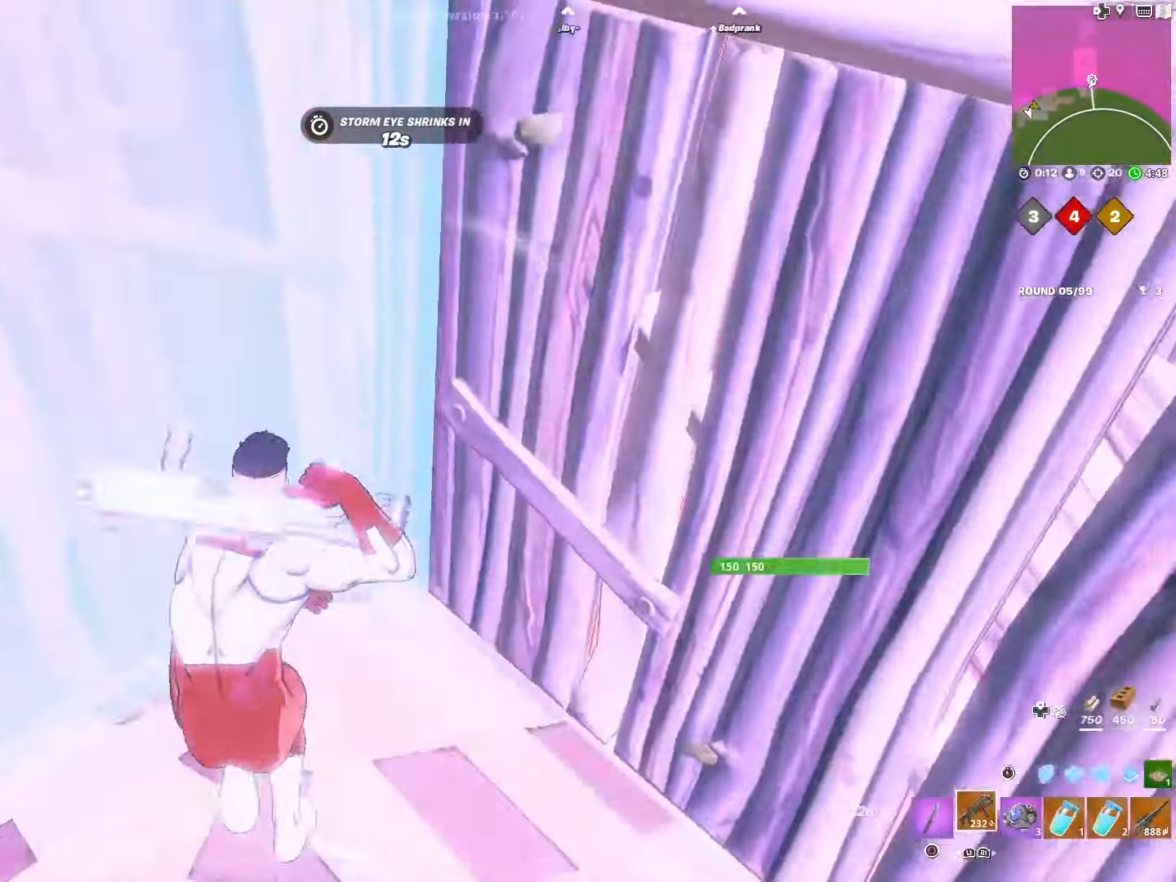
{"buttons": [], "left_stick": "down-left", "right_stick": "left", "events": [[17, "right_stick", "center"], [167, "right_stick", "left"], [317, "left_stick", "down-left"]]}
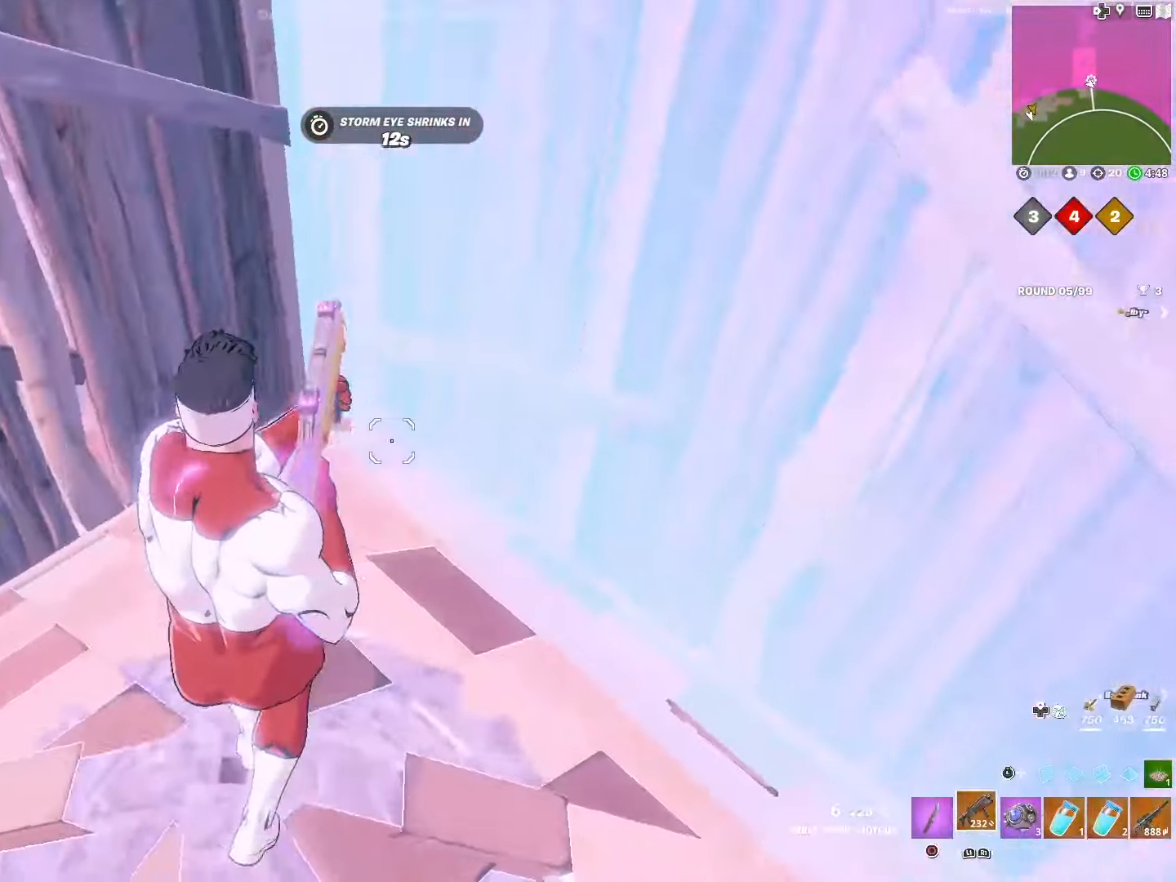
{"buttons": ["L3"], "left_stick": "down", "right_stick": "right", "events": [[50, "right_stick", "center"], [317, "R3", "down"], [400, "R3", "up"], [400, "right_stick", "right"], [500, "L3", "down"], [500, "left_stick", "down"]]}
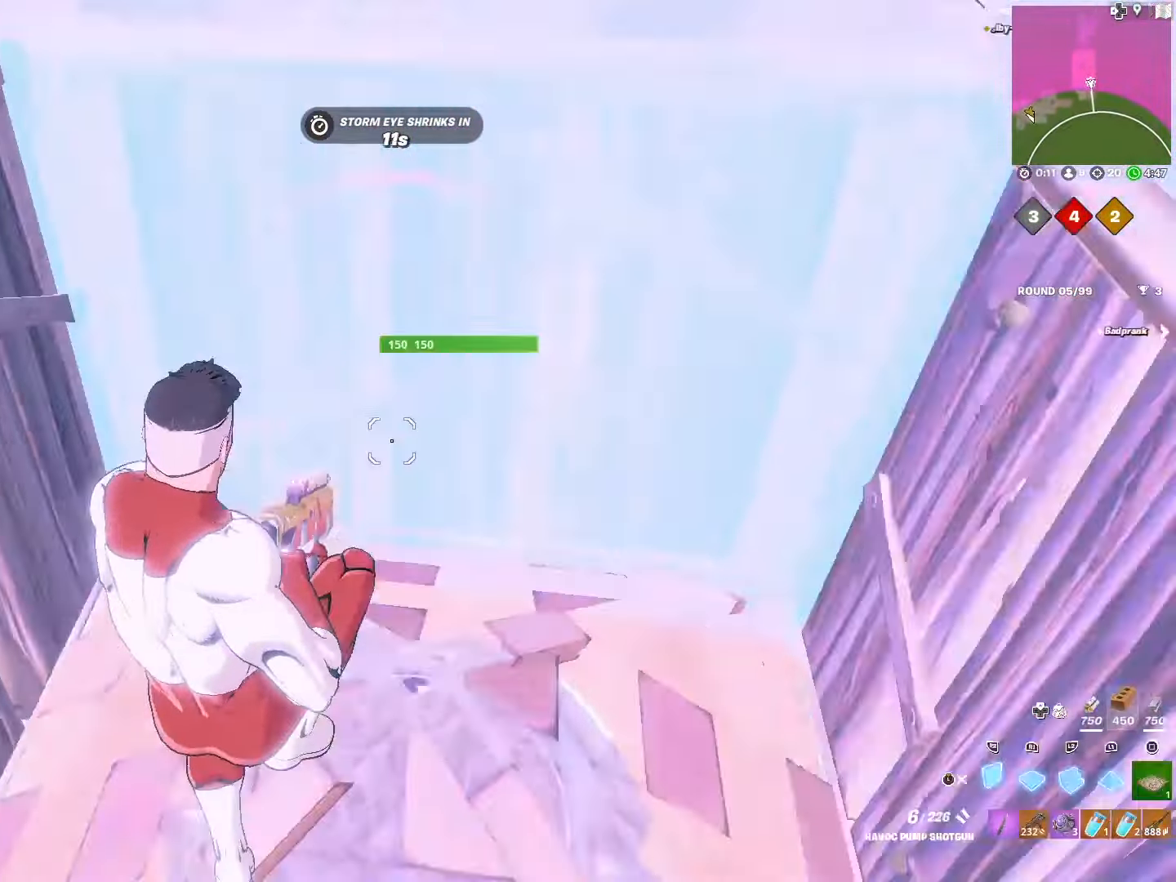
{"buttons": ["L1", "L2"], "left_stick": "up-right", "right_stick": "center", "events": [[17, "right_stick", "up-right"], [117, "L3", "up"], [117, "R1", "down"], [117, "left_stick", "down-right"], [234, "L3", "down"], [250, "R1", "up"], [317, "right_stick", "center"], [334, "L3", "up"], [334, "TRIANGLE", "down"], [384, "left_stick", "up-right"], [417, "L1", "down"], [417, "TRIANGLE", "up"], [450, "L2", "down"]]}
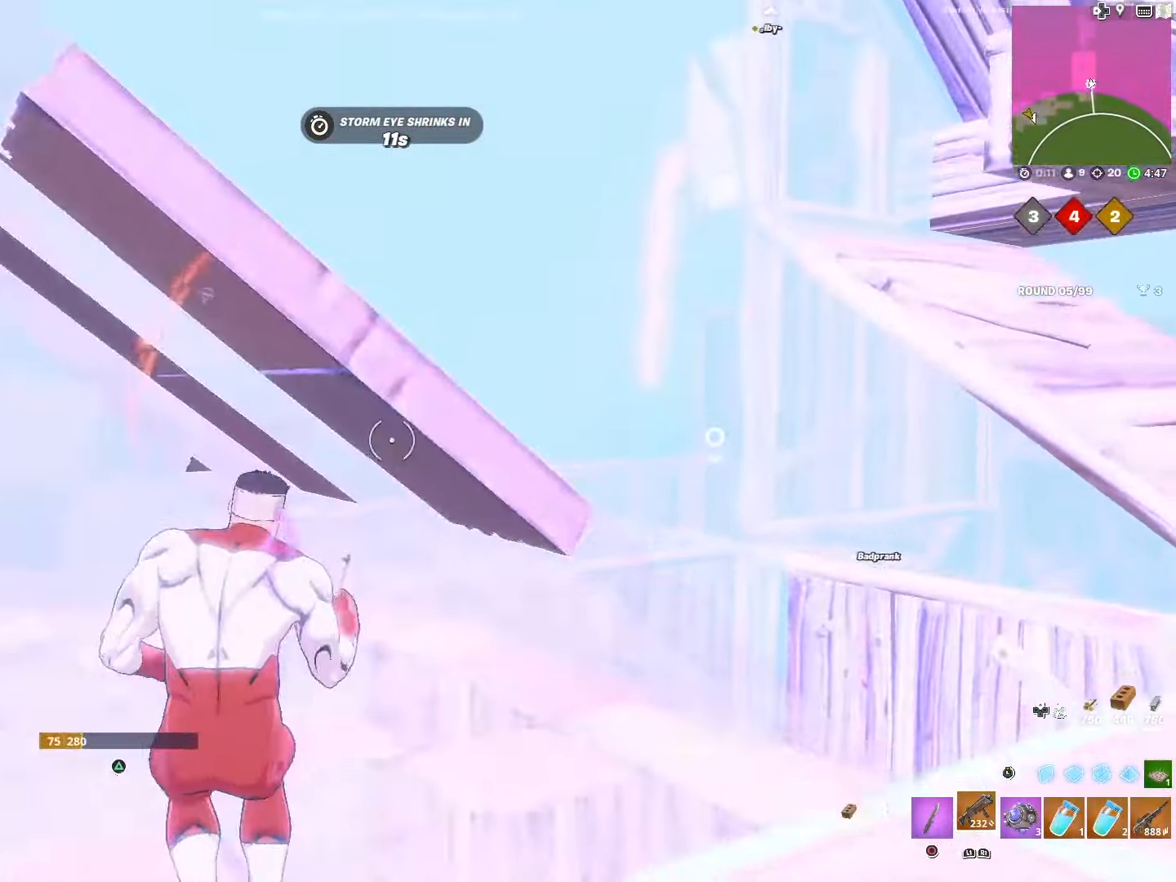
{"buttons": [], "left_stick": "up", "right_stick": "down", "events": [[84, "L1", "up"], [100, "L2", "up"], [134, "right_stick", "down"], [167, "DPAD_RIGHT", "down"], [200, "right_stick", "center"], [300, "DPAD_RIGHT", "up"], [350, "left_stick", "up"], [384, "right_stick", "down"]]}
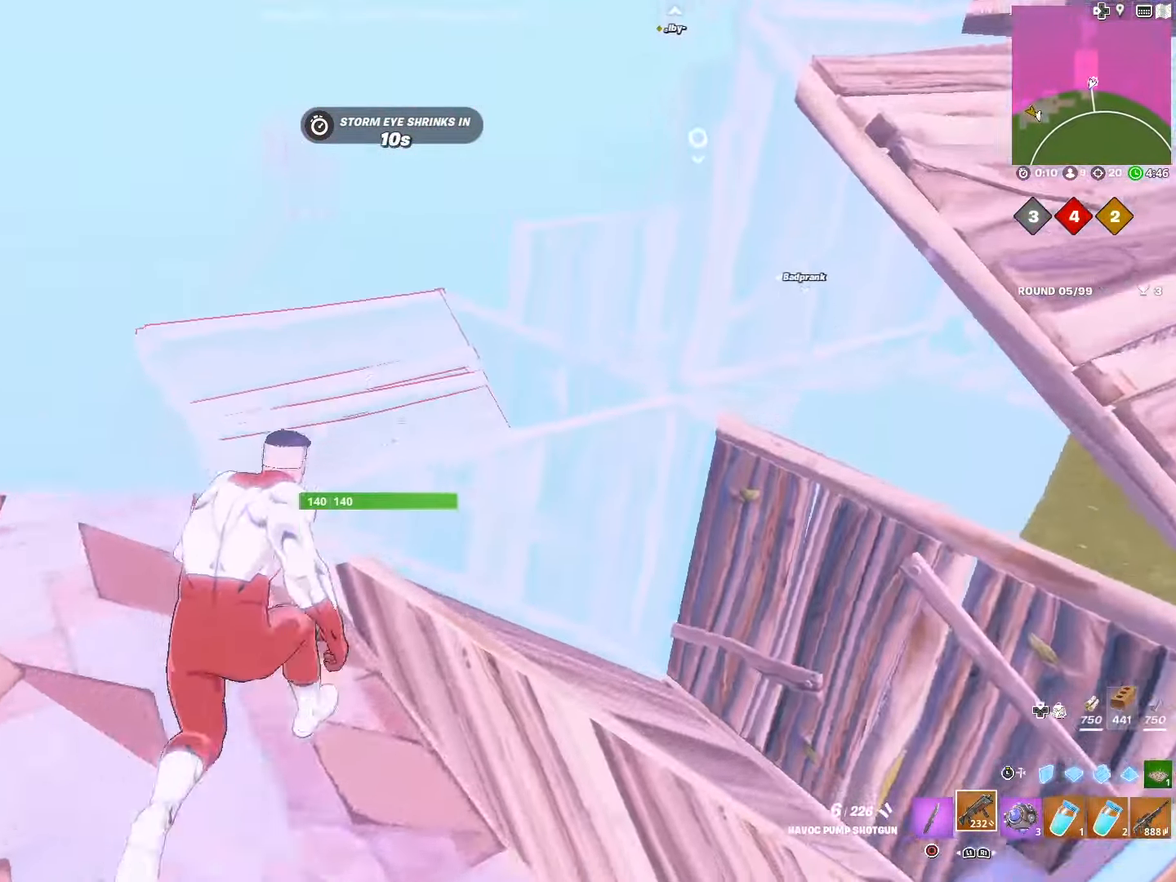
{"buttons": [], "left_stick": "up", "right_stick": "up-left", "events": [[134, "right_stick", "center"], [217, "R3", "down"], [250, "R2", "down"], [334, "R3", "up"], [384, "right_stick", "left"], [400, "R2", "up"], [500, "right_stick", "up-left"]]}
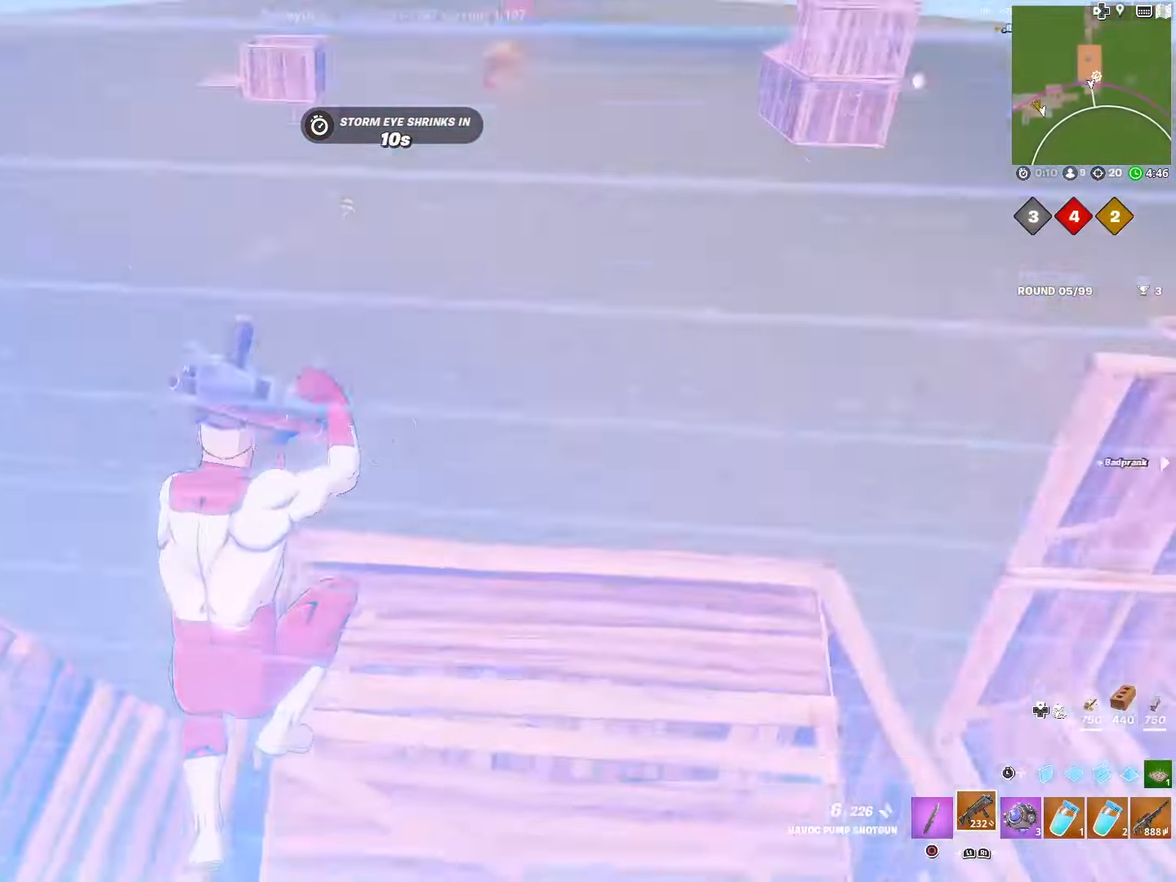
{"buttons": ["CROSS"], "left_stick": "up-right", "right_stick": "center", "events": [[217, "right_stick", "up"], [284, "CROSS", "down"], [300, "left_stick", "up-right"], [317, "right_stick", "center"]]}
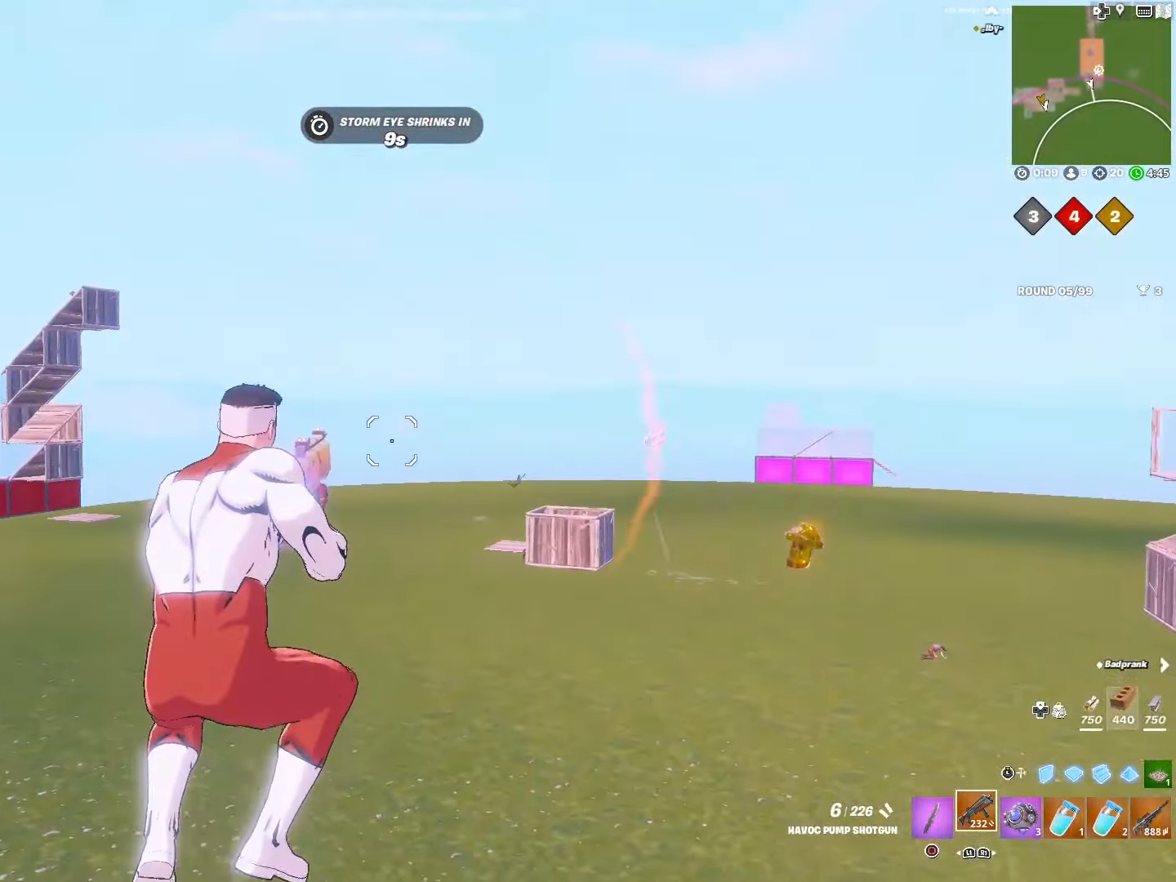
{"buttons": ["R1"], "left_stick": "up", "right_stick": "center", "events": [[67, "L3", "down"], [84, "right_stick", "down"], [117, "CROSS", "up"], [167, "R1", "down"], [184, "L3", "up"], [250, "right_stick", "center"], [467, "left_stick", "up"]]}
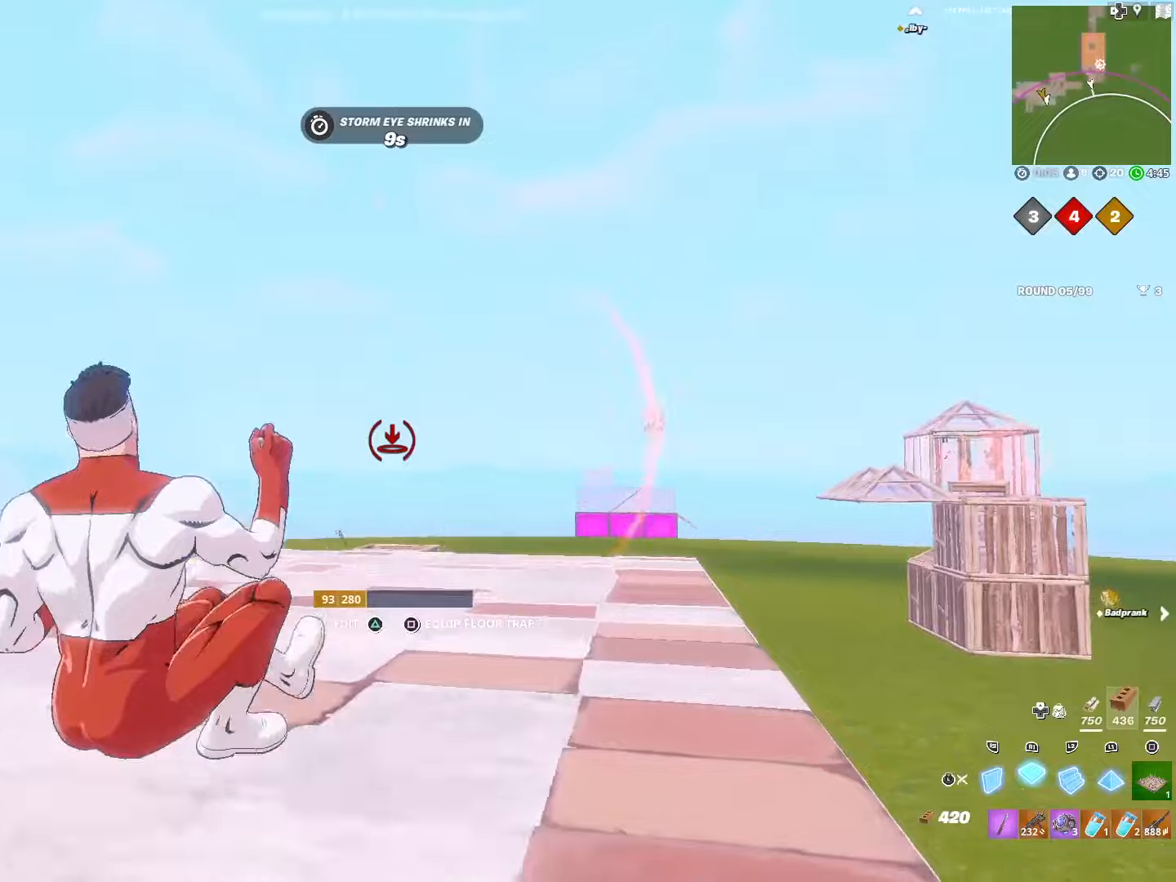
{"buttons": ["L1"], "left_stick": "left", "right_stick": "right", "events": [[84, "L2", "down"], [84, "R1", "up"], [150, "L1", "down"], [234, "L2", "up"], [234, "L3", "down"], [250, "R3", "down"], [334, "L1", "up"], [350, "R3", "up"], [367, "L3", "up"], [434, "right_stick", "right"], [467, "left_stick", "left"], [500, "L1", "down"]]}